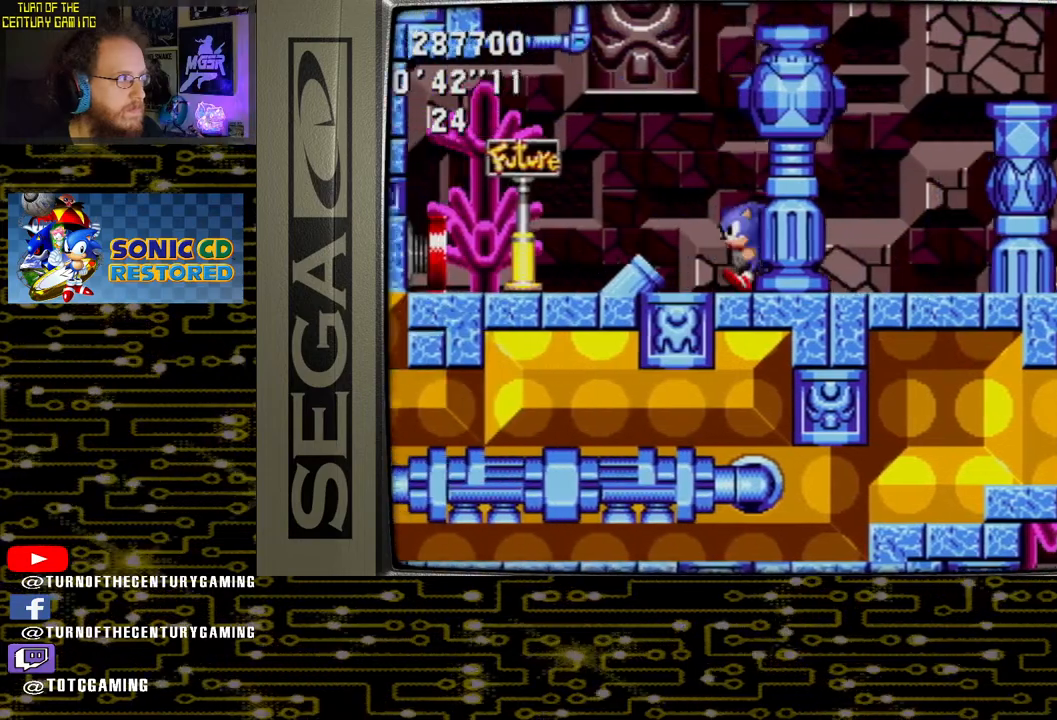
Gameplay with a controller (PlayStation layout); each line is a JSON object with the inputs held at the frame after it. "events" lists button and stick changes between this image and that frame as [ms after this image, input, new state], when the widget could be followed in between.
{"buttons": ["DPAD_RIGHT"], "left_stick": "center", "right_stick": "center", "events": [[117, "DPAD_RIGHT", "down"]]}
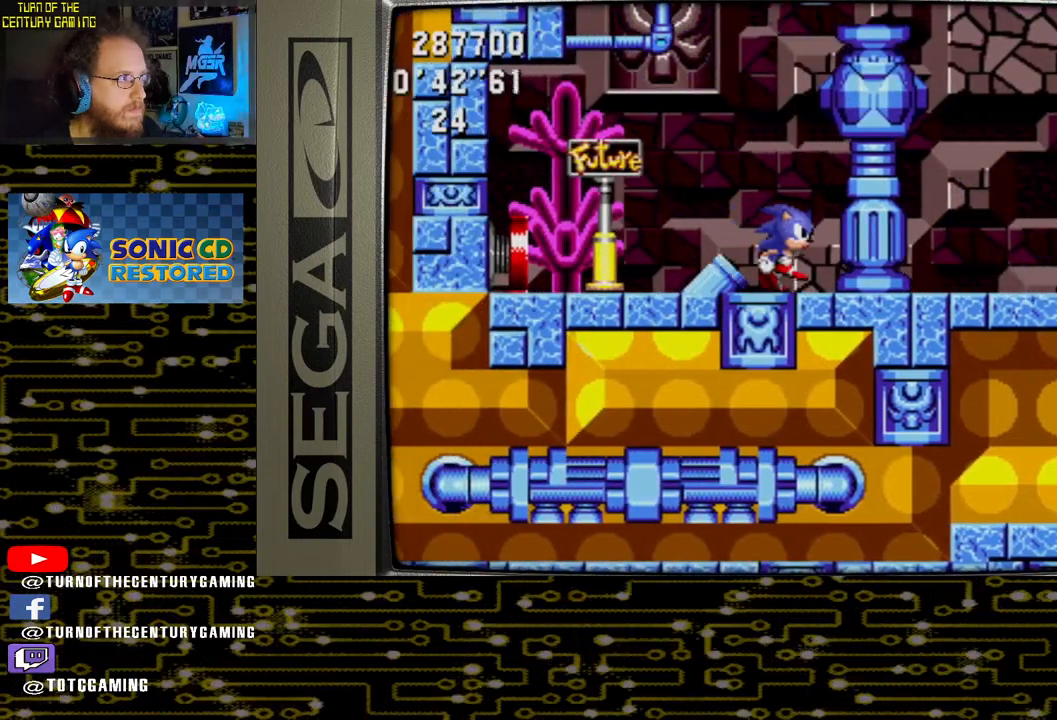
{"buttons": ["DPAD_RIGHT"], "left_stick": "center", "right_stick": "center", "events": []}
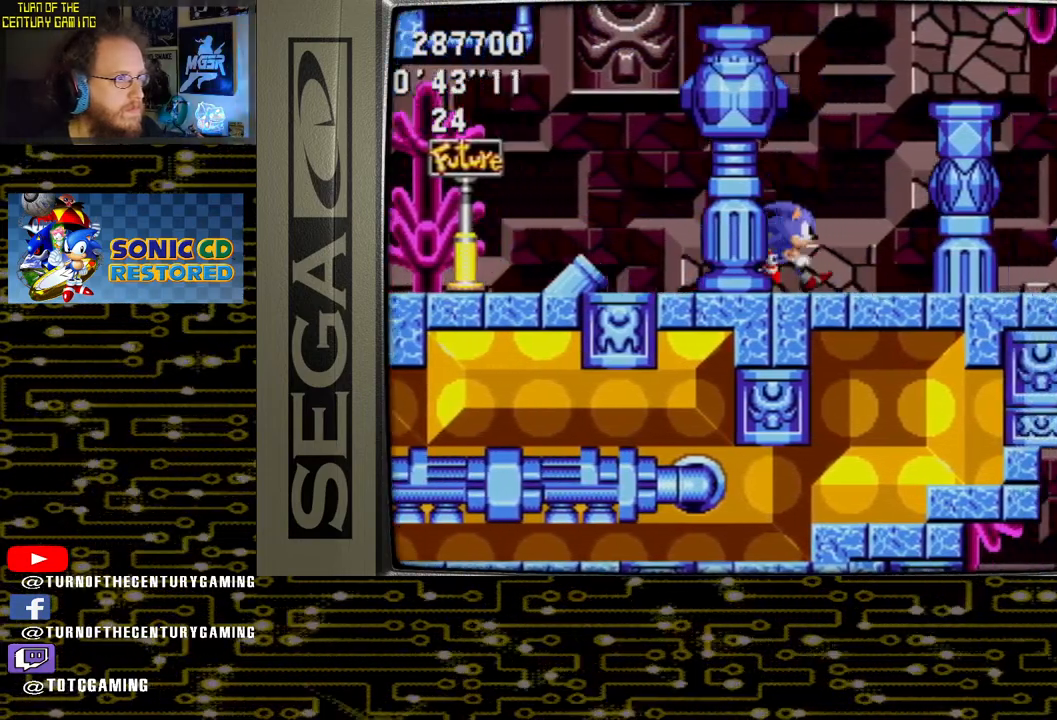
{"buttons": ["DPAD_RIGHT"], "left_stick": "center", "right_stick": "center", "events": []}
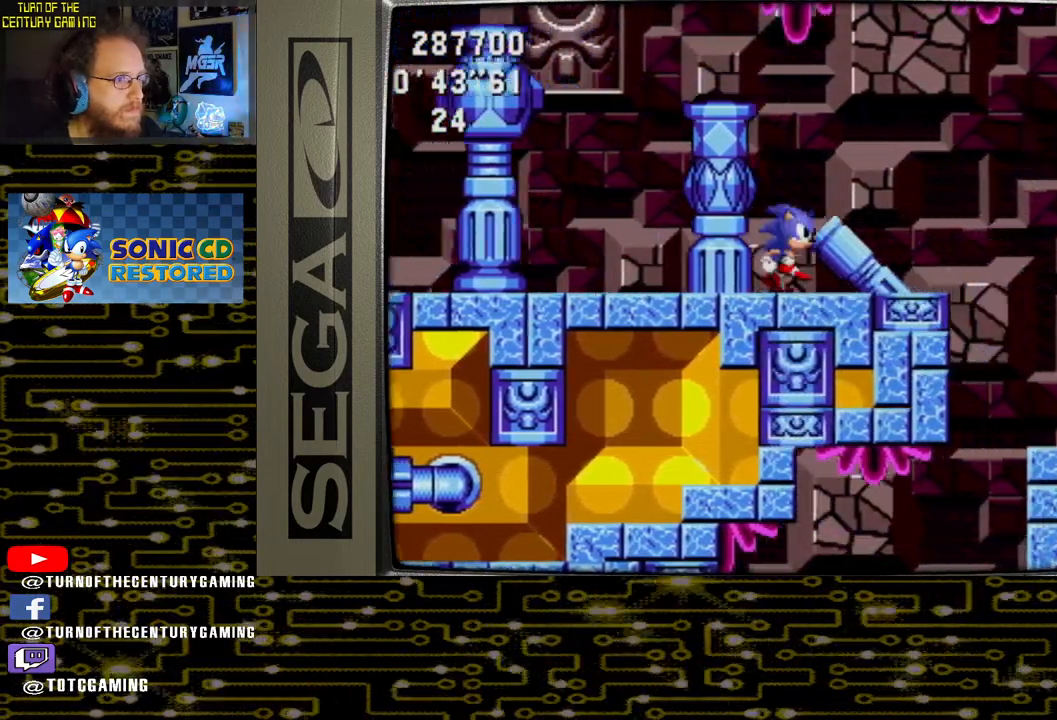
{"buttons": ["DPAD_LEFT"], "left_stick": "center", "right_stick": "center", "events": [[133, "CROSS", "down"], [283, "CROSS", "up"], [383, "DPAD_RIGHT", "up"], [483, "DPAD_LEFT", "down"]]}
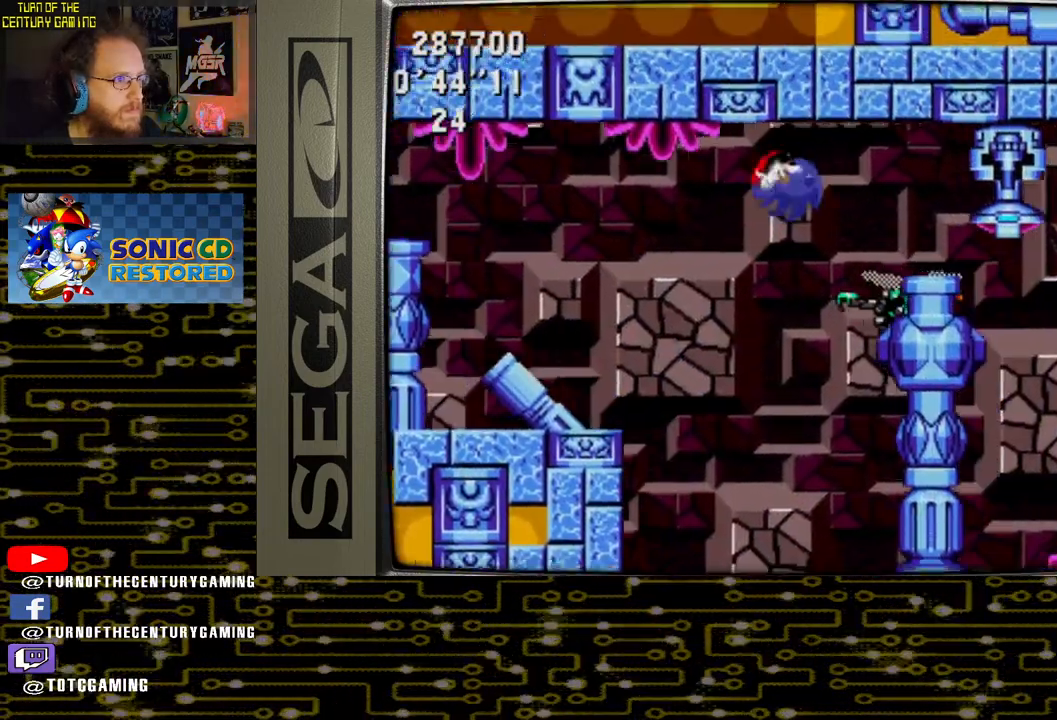
{"buttons": ["DPAD_RIGHT"], "left_stick": "center", "right_stick": "center", "events": [[217, "DPAD_LEFT", "up"], [317, "DPAD_RIGHT", "down"]]}
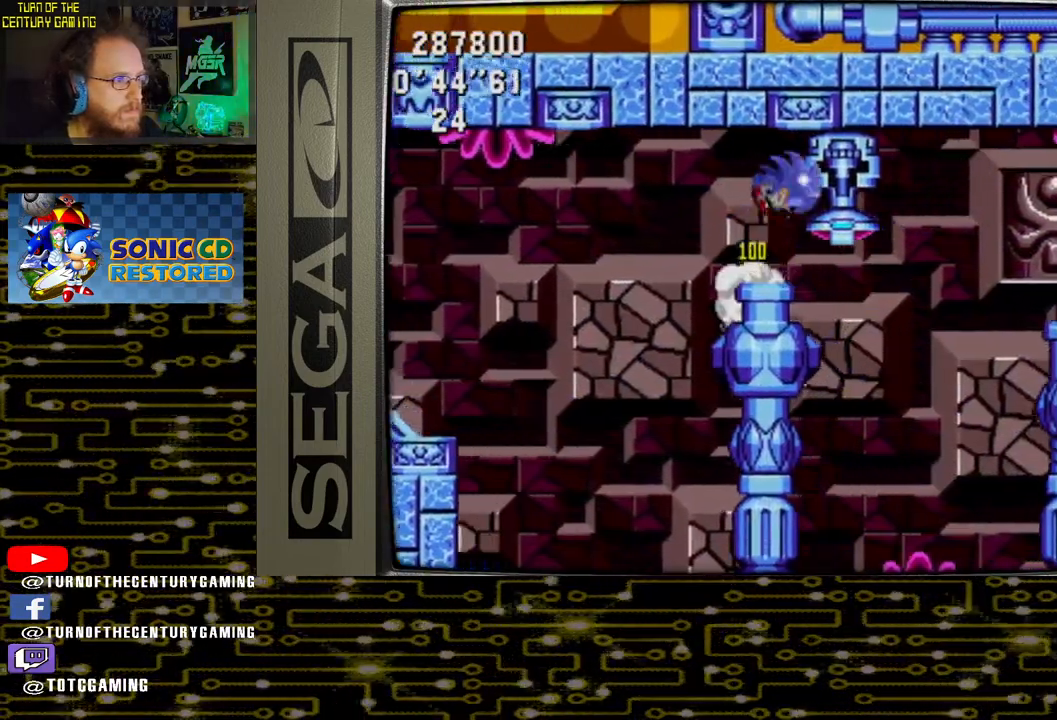
{"buttons": [], "left_stick": "center", "right_stick": "center", "events": [[117, "DPAD_RIGHT", "up"]]}
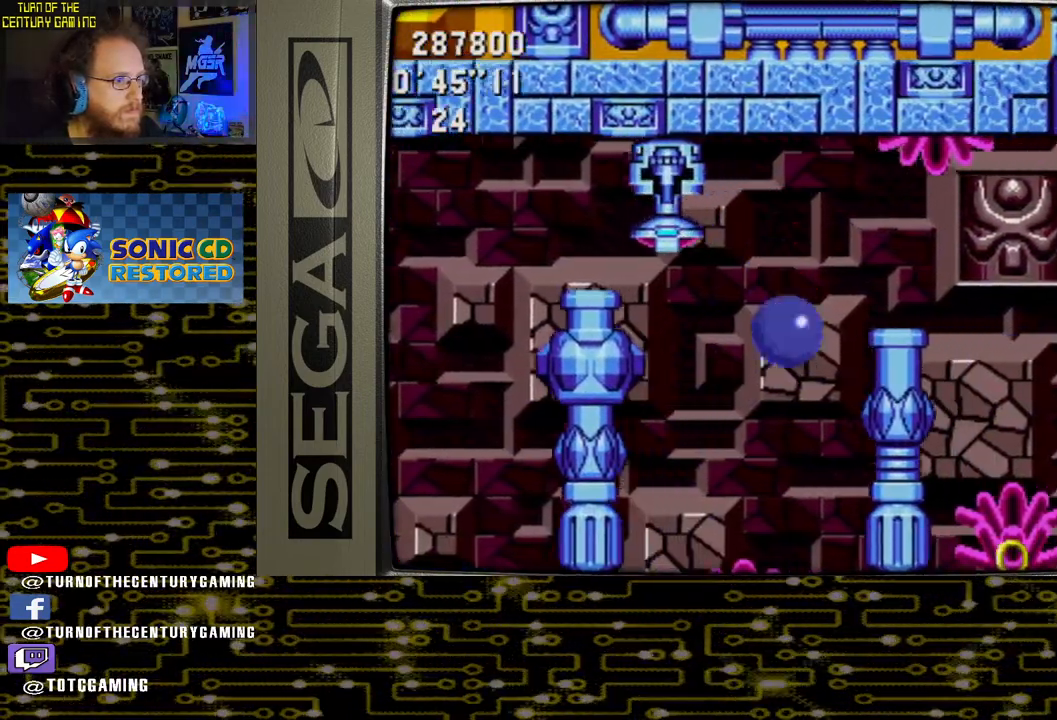
{"buttons": ["DPAD_RIGHT"], "left_stick": "center", "right_stick": "center", "events": [[167, "DPAD_RIGHT", "down"]]}
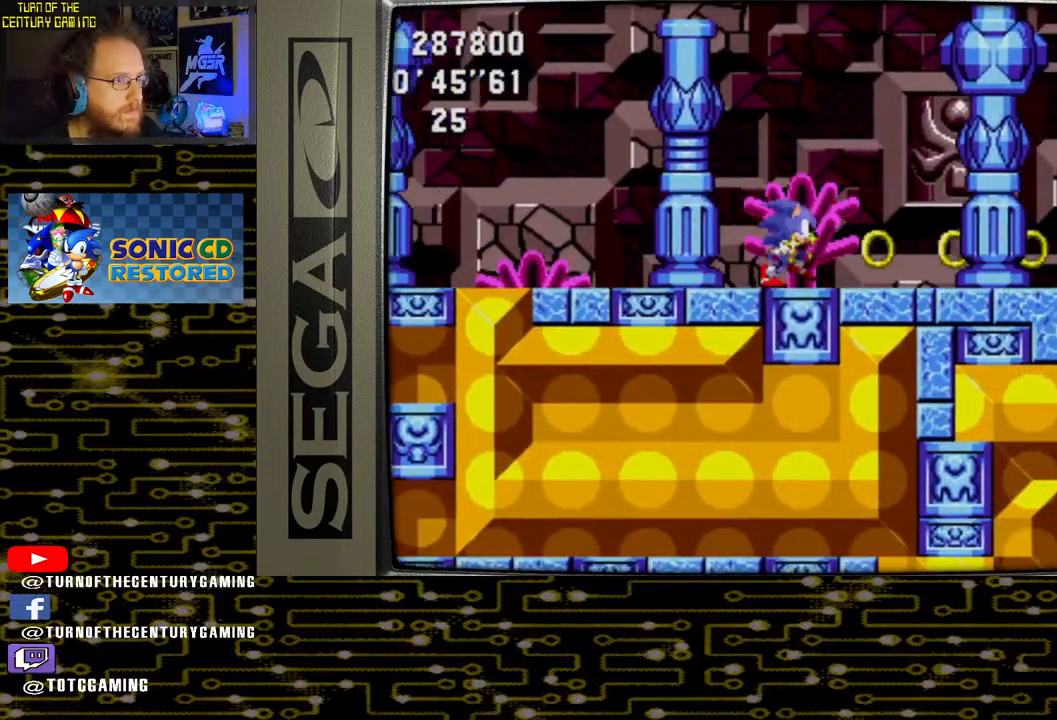
{"buttons": ["CROSS"], "left_stick": "center", "right_stick": "center", "events": [[417, "CROSS", "down"], [467, "DPAD_RIGHT", "up"]]}
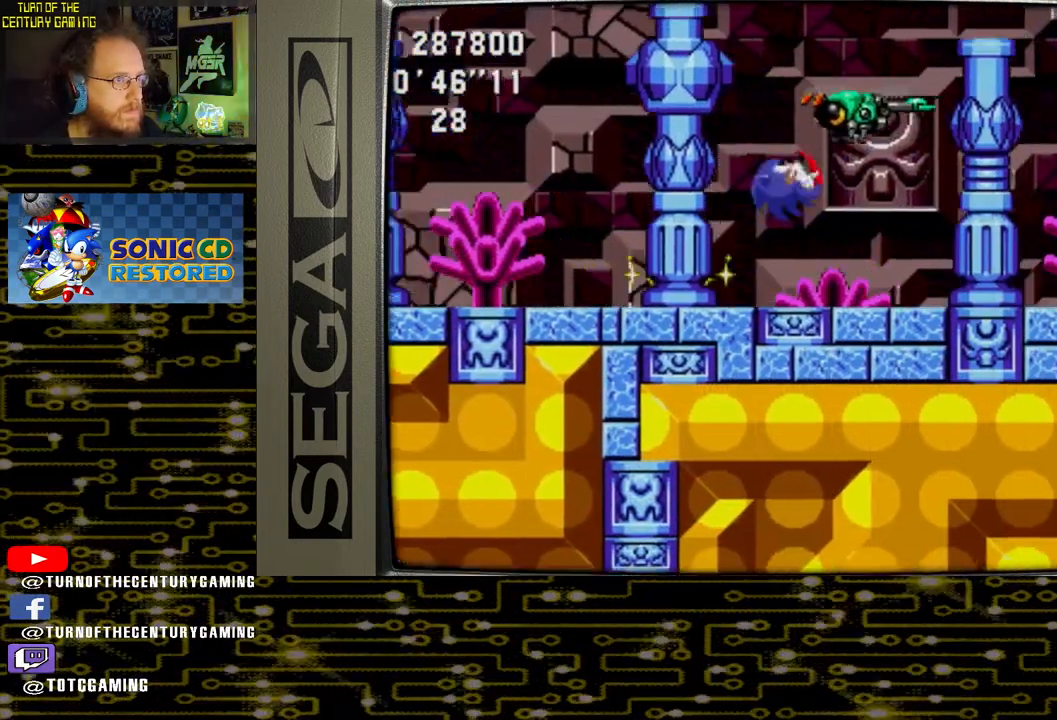
{"buttons": [], "left_stick": "center", "right_stick": "center", "events": [[100, "CROSS", "up"]]}
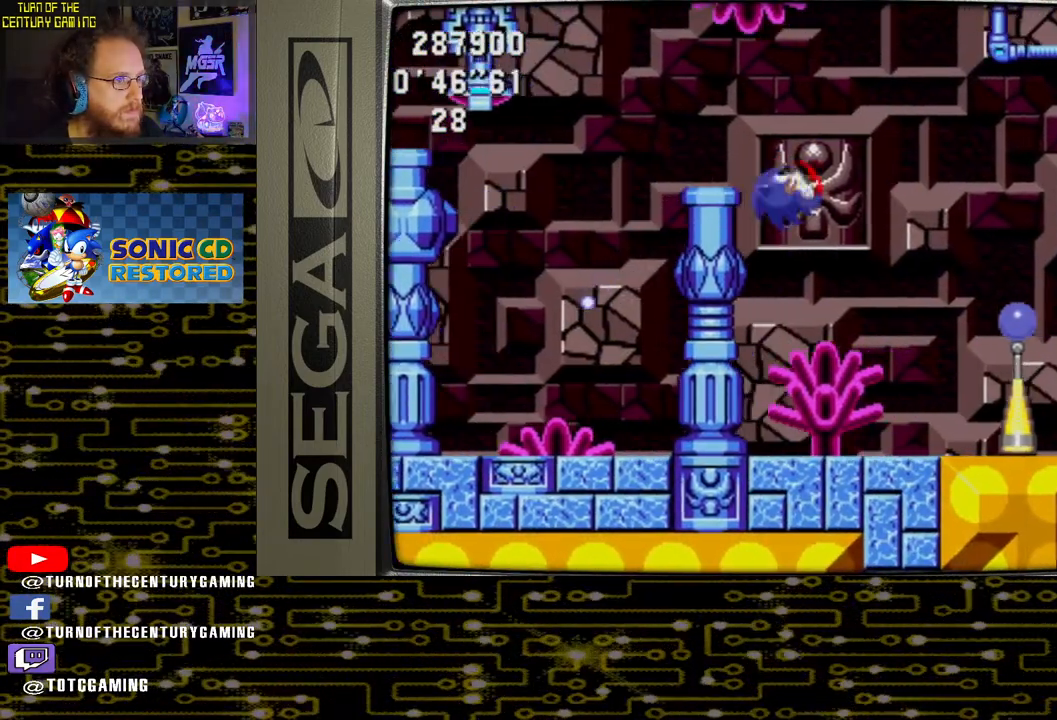
{"buttons": ["DPAD_RIGHT"], "left_stick": "center", "right_stick": "center", "events": [[317, "DPAD_RIGHT", "down"]]}
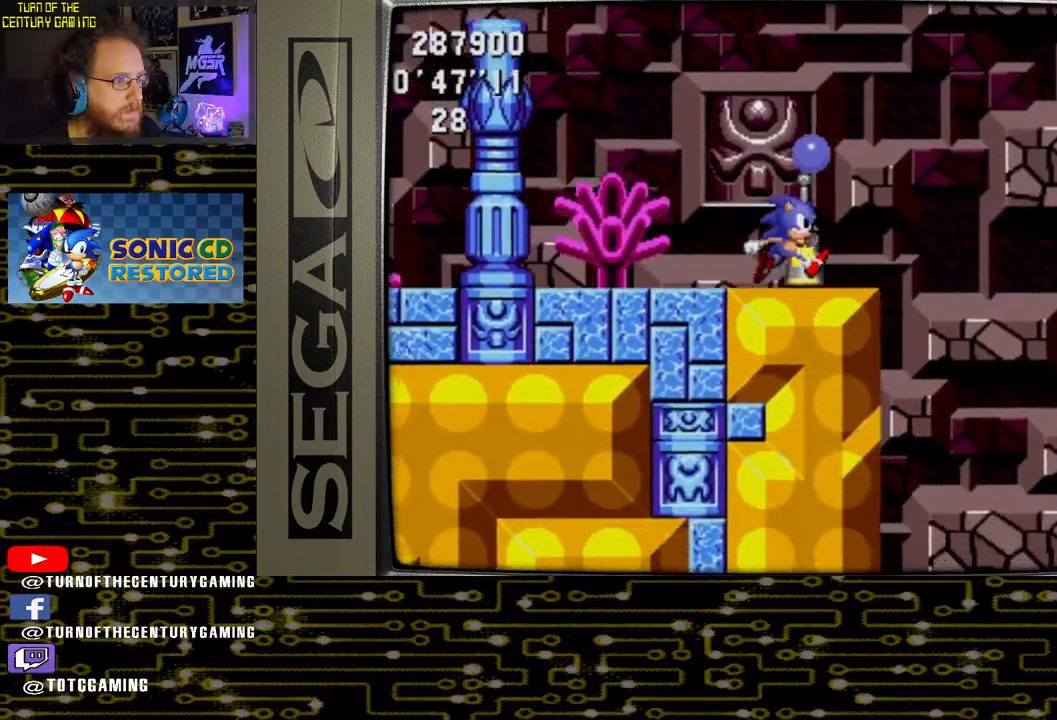
{"buttons": [], "left_stick": "center", "right_stick": "center", "events": [[100, "CROSS", "down"], [417, "DPAD_RIGHT", "up"], [467, "CROSS", "up"]]}
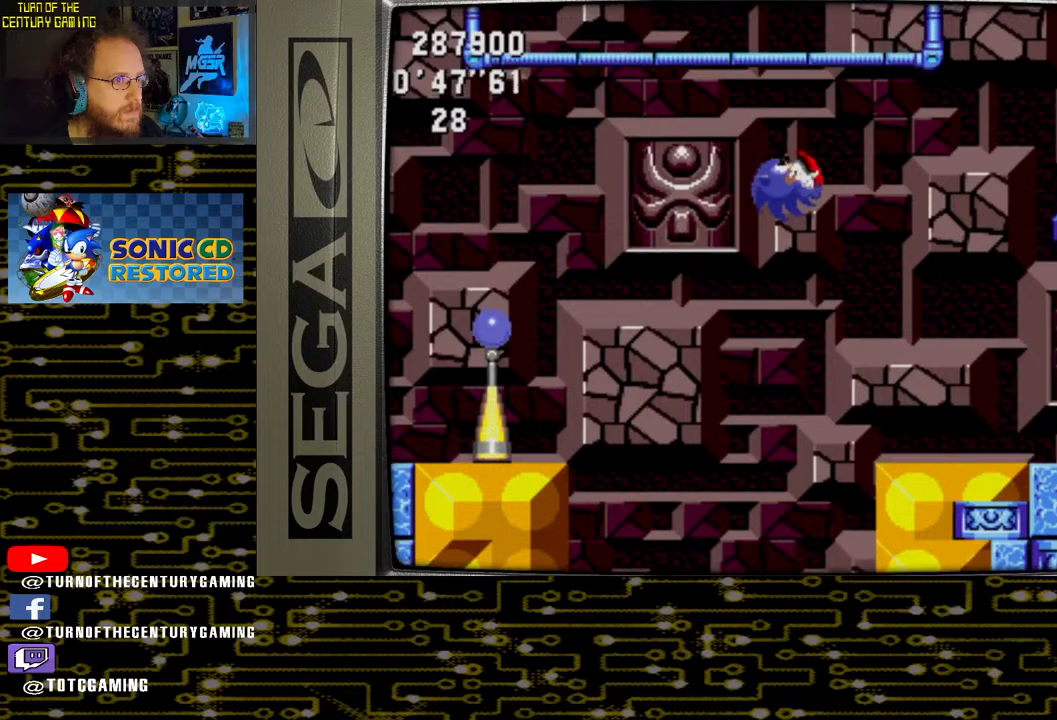
{"buttons": ["DPAD_RIGHT"], "left_stick": "center", "right_stick": "center", "events": [[400, "DPAD_RIGHT", "down"]]}
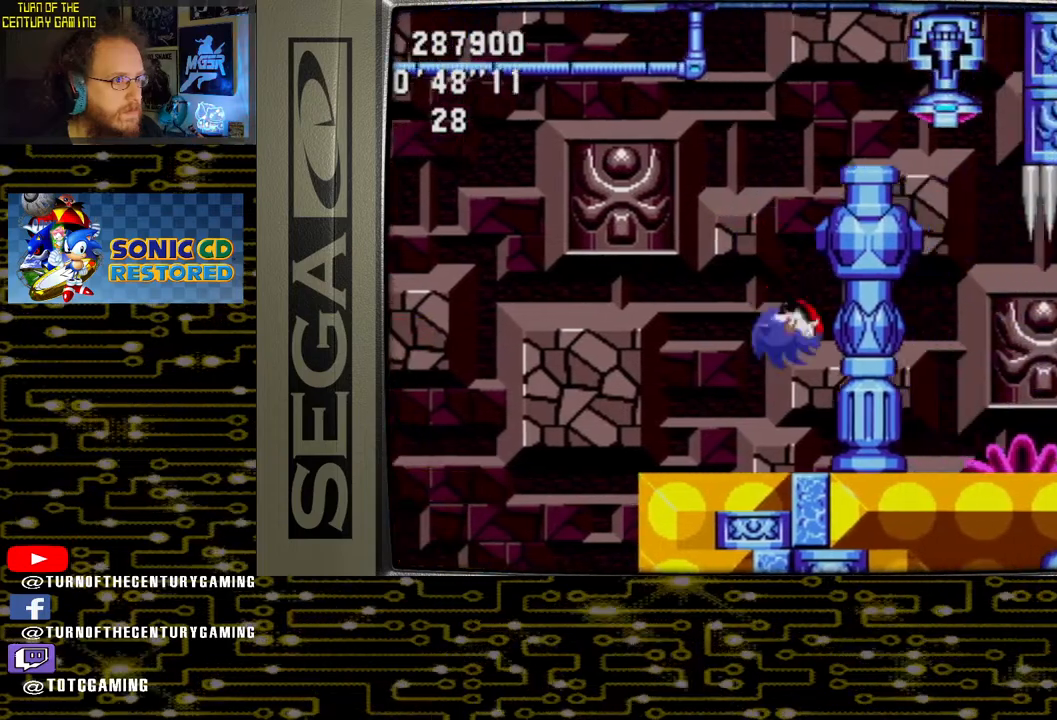
{"buttons": ["DPAD_RIGHT"], "left_stick": "center", "right_stick": "center", "events": []}
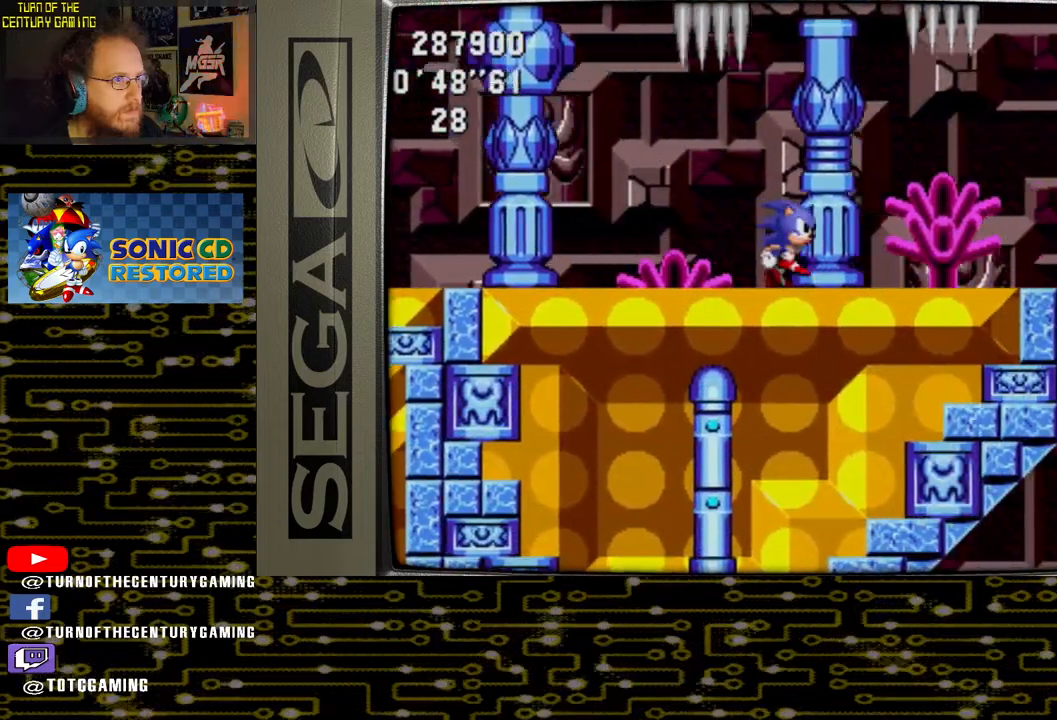
{"buttons": ["CROSS"], "left_stick": "center", "right_stick": "center", "events": [[67, "DPAD_RIGHT", "up"], [500, "CROSS", "down"]]}
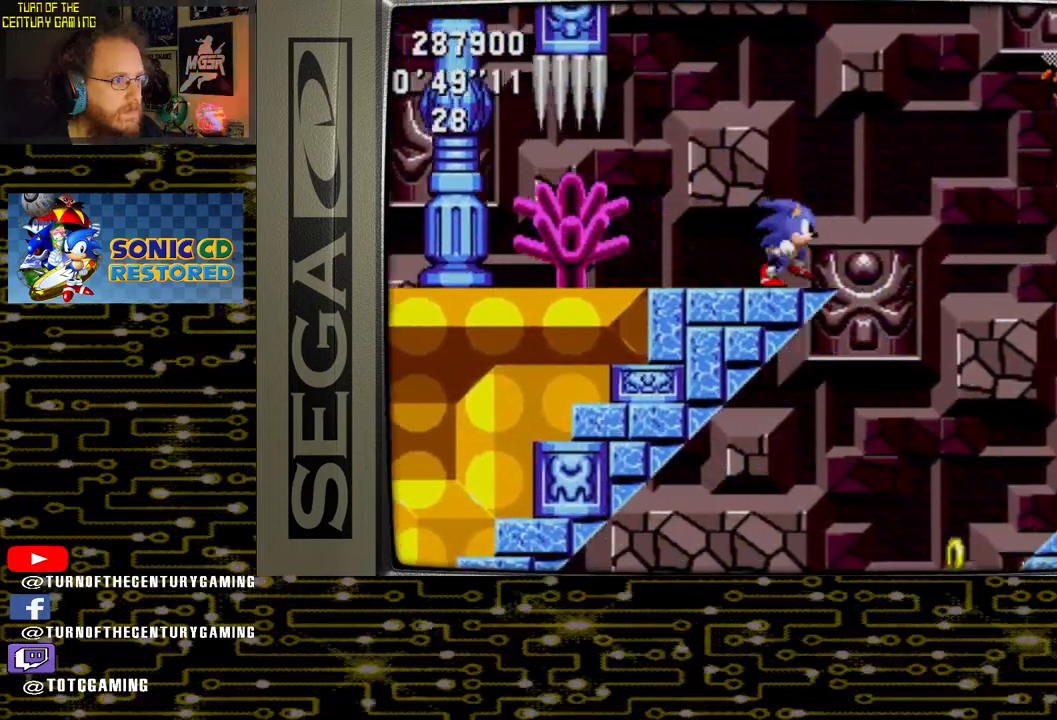
{"buttons": ["DPAD_LEFT"], "left_stick": "center", "right_stick": "center", "events": [[383, "DPAD_LEFT", "down"], [467, "CROSS", "up"]]}
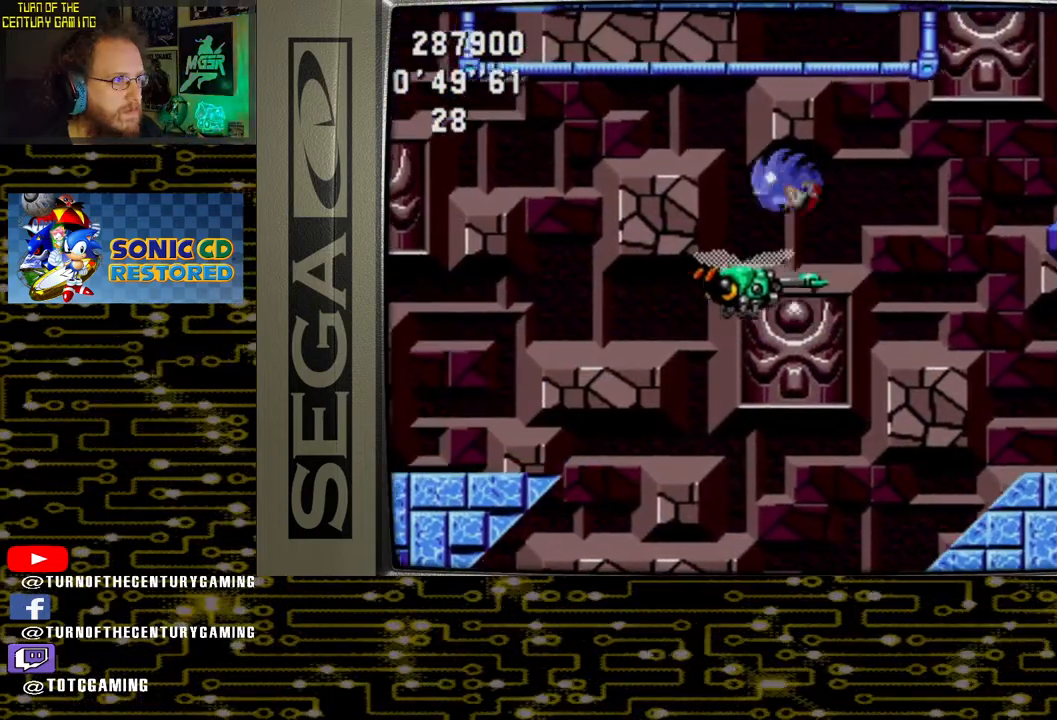
{"buttons": ["DPAD_DOWN"], "left_stick": "center", "right_stick": "center", "events": [[133, "DPAD_LEFT", "up"], [233, "DPAD_RIGHT", "down"], [483, "DPAD_DOWN", "down"], [483, "DPAD_RIGHT", "up"]]}
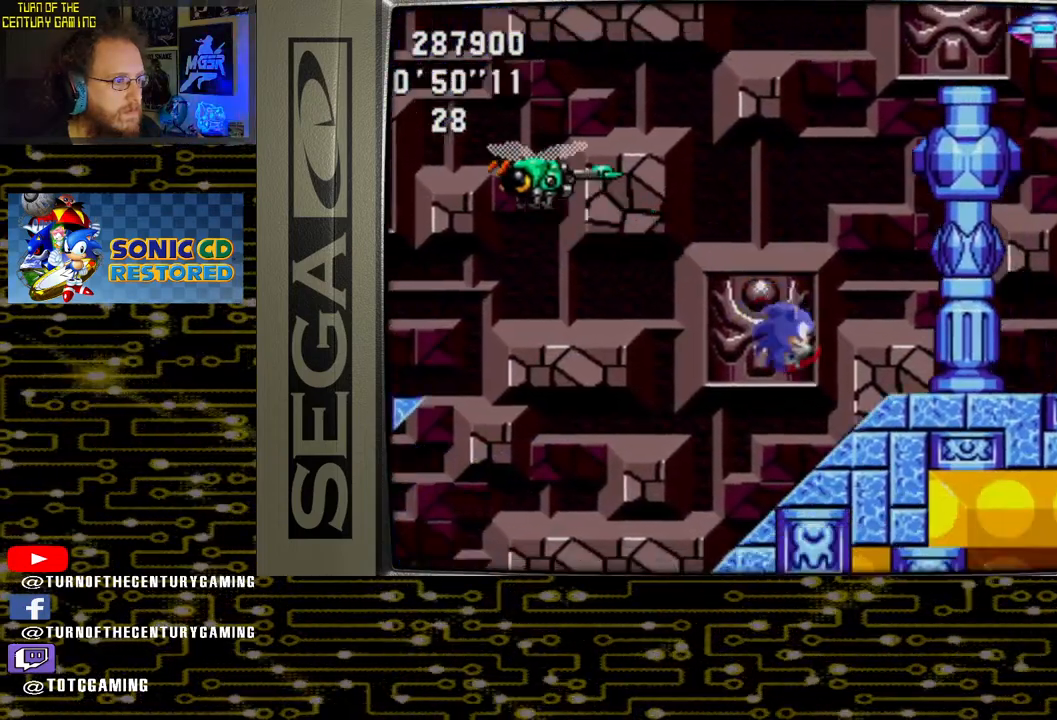
{"buttons": ["DPAD_DOWN"], "left_stick": "center", "right_stick": "center", "events": []}
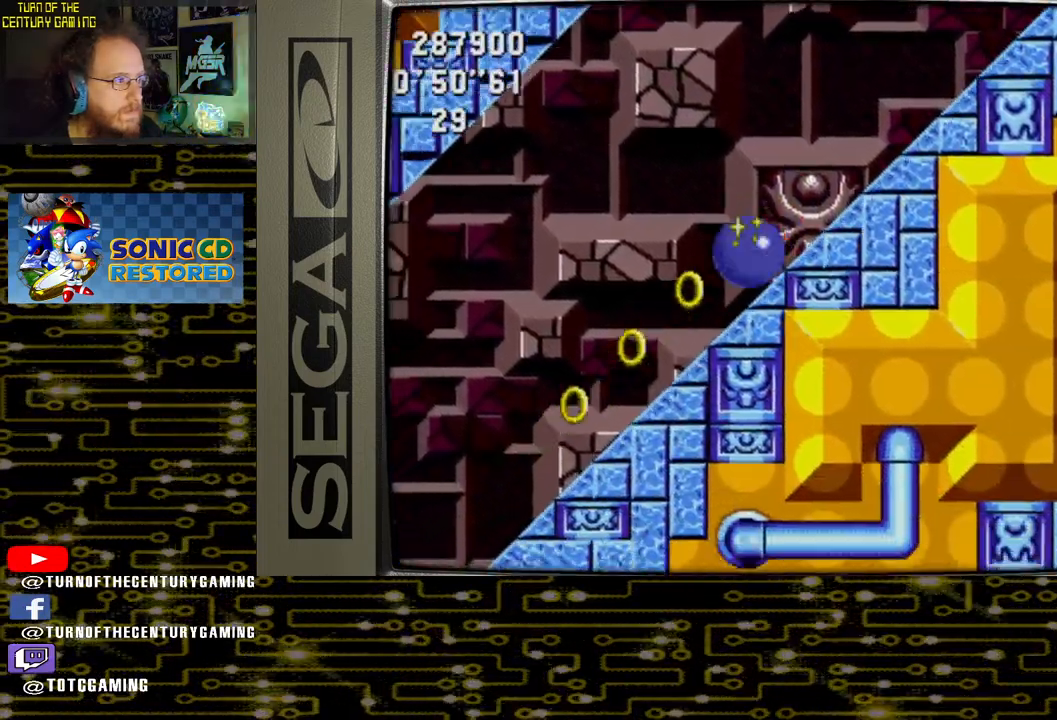
{"buttons": ["DPAD_DOWN"], "left_stick": "center", "right_stick": "center", "events": []}
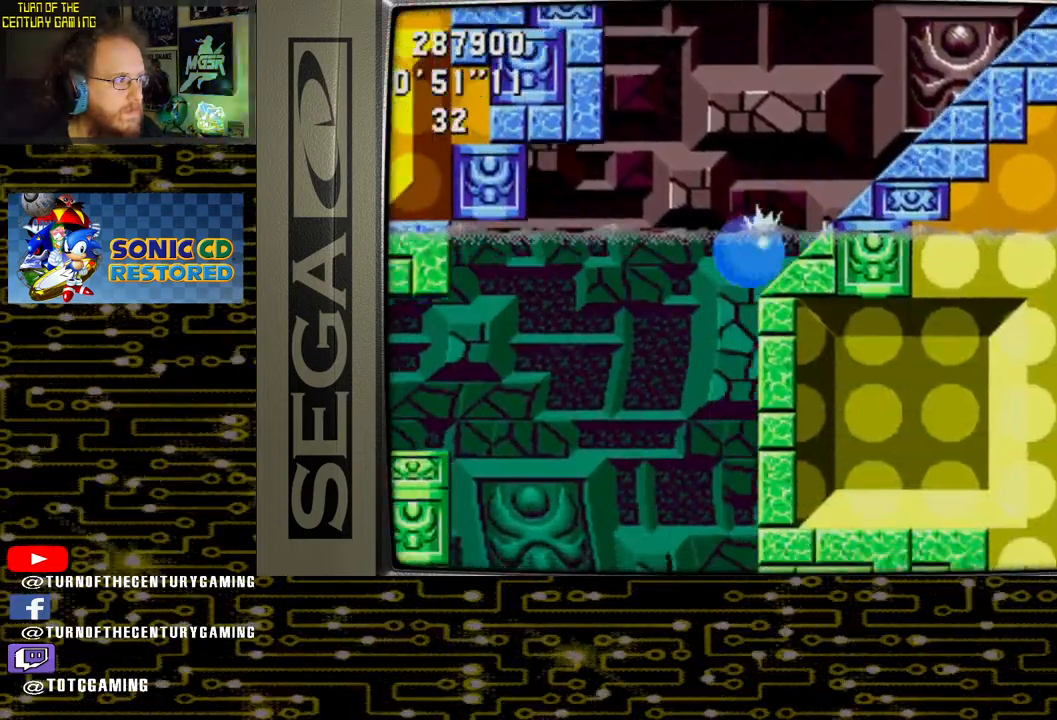
{"buttons": [], "left_stick": "center", "right_stick": "center", "events": [[433, "DPAD_DOWN", "up"]]}
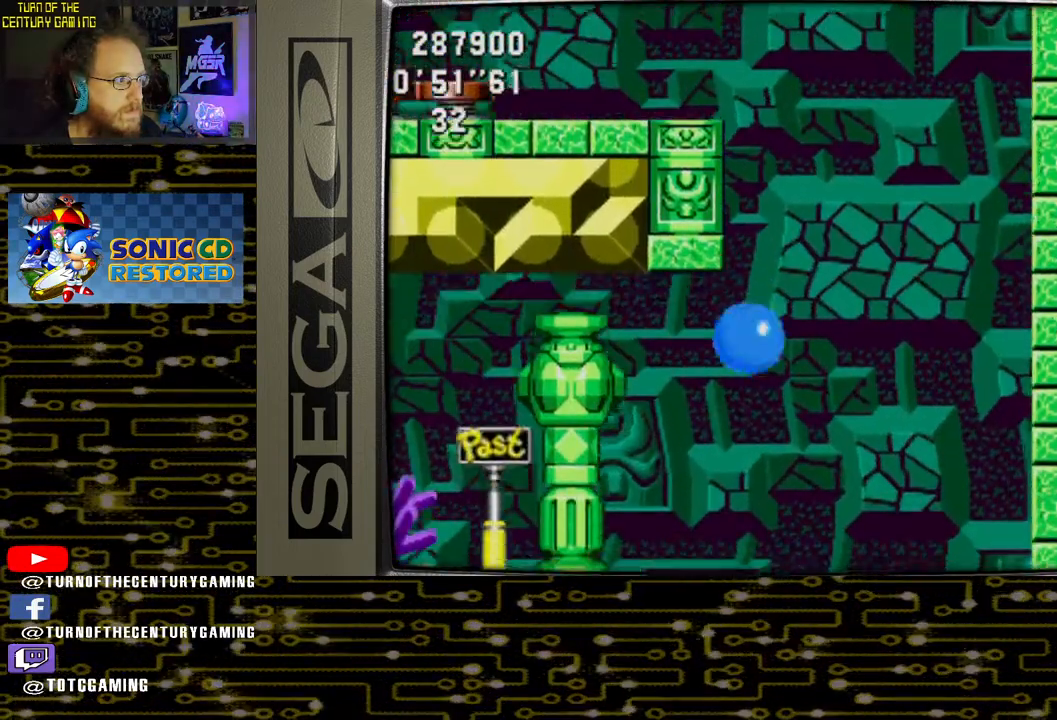
{"buttons": ["DPAD_LEFT"], "left_stick": "center", "right_stick": "center", "events": [[317, "DPAD_LEFT", "down"]]}
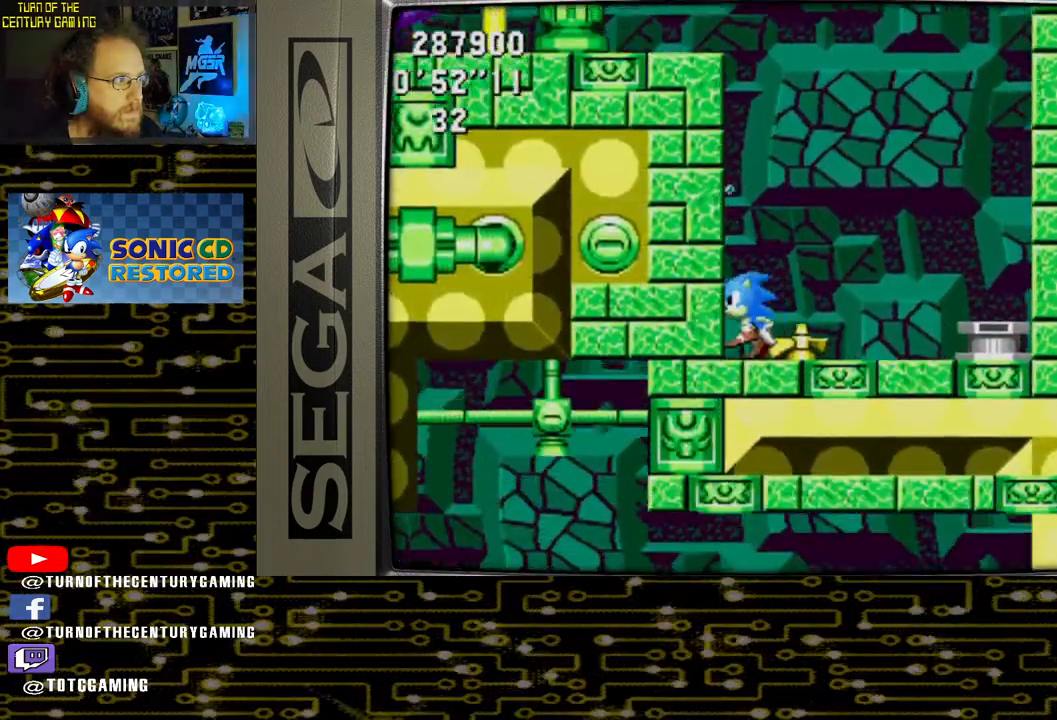
{"buttons": ["DPAD_RIGHT"], "left_stick": "center", "right_stick": "center", "events": [[100, "DPAD_LEFT", "up"], [467, "DPAD_RIGHT", "down"]]}
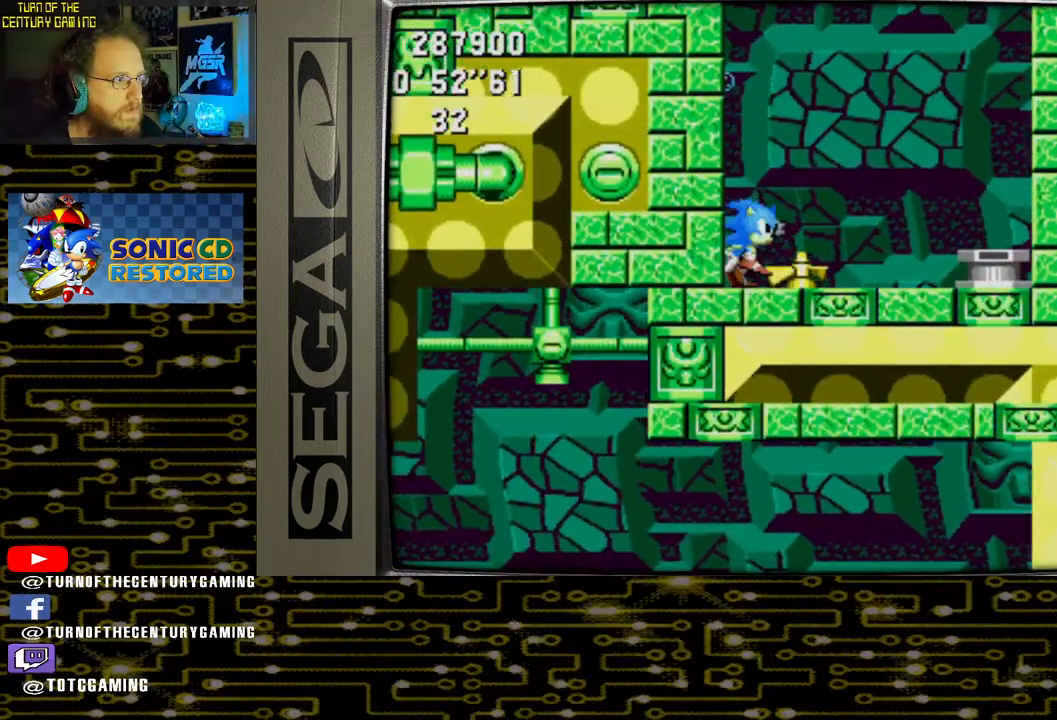
{"buttons": ["CROSS", "DPAD_RIGHT"], "left_stick": "center", "right_stick": "center", "events": [[233, "CROSS", "down"]]}
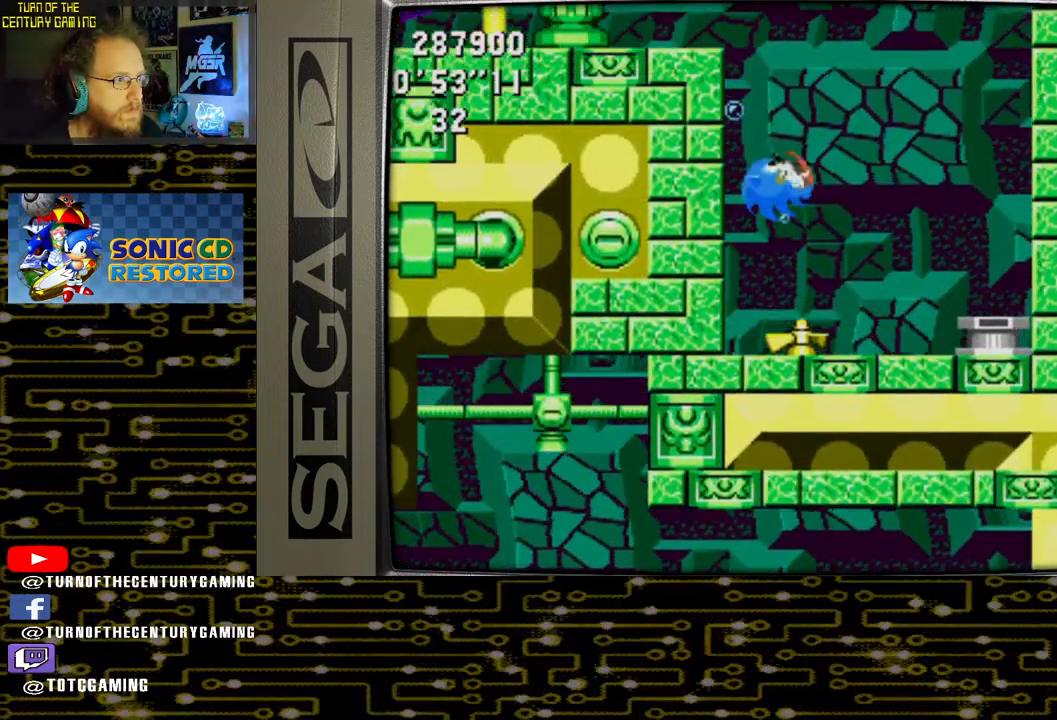
{"buttons": ["DPAD_RIGHT"], "left_stick": "center", "right_stick": "center", "events": [[317, "CROSS", "up"]]}
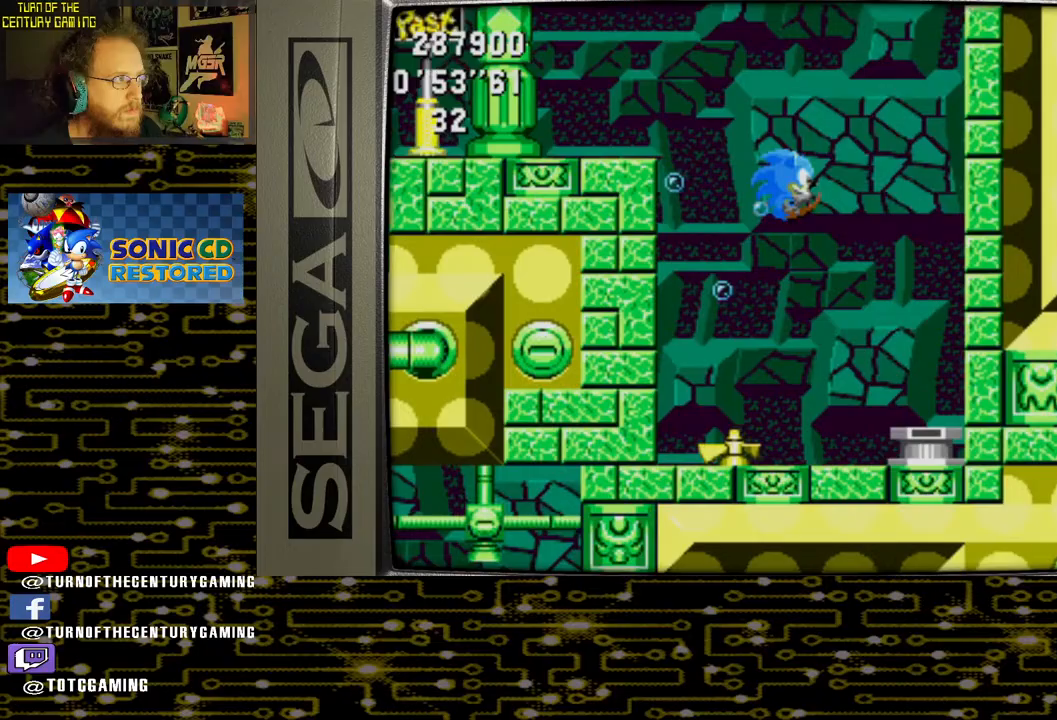
{"buttons": ["DPAD_RIGHT"], "left_stick": "center", "right_stick": "center", "events": []}
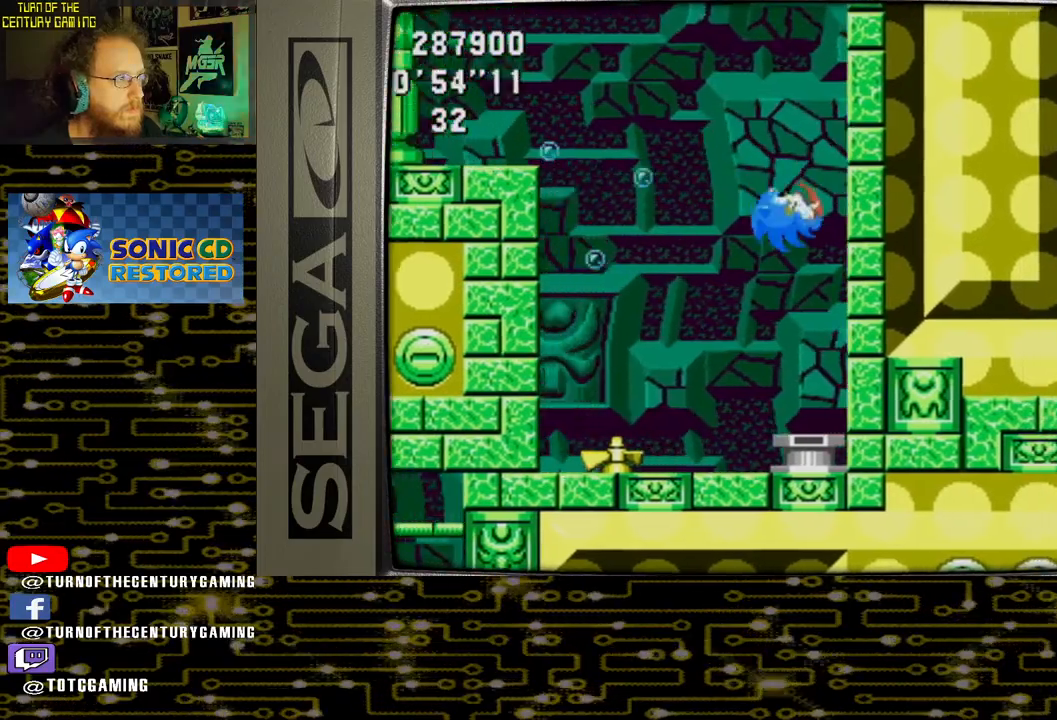
{"buttons": [], "left_stick": "center", "right_stick": "center", "events": [[117, "DPAD_RIGHT", "up"]]}
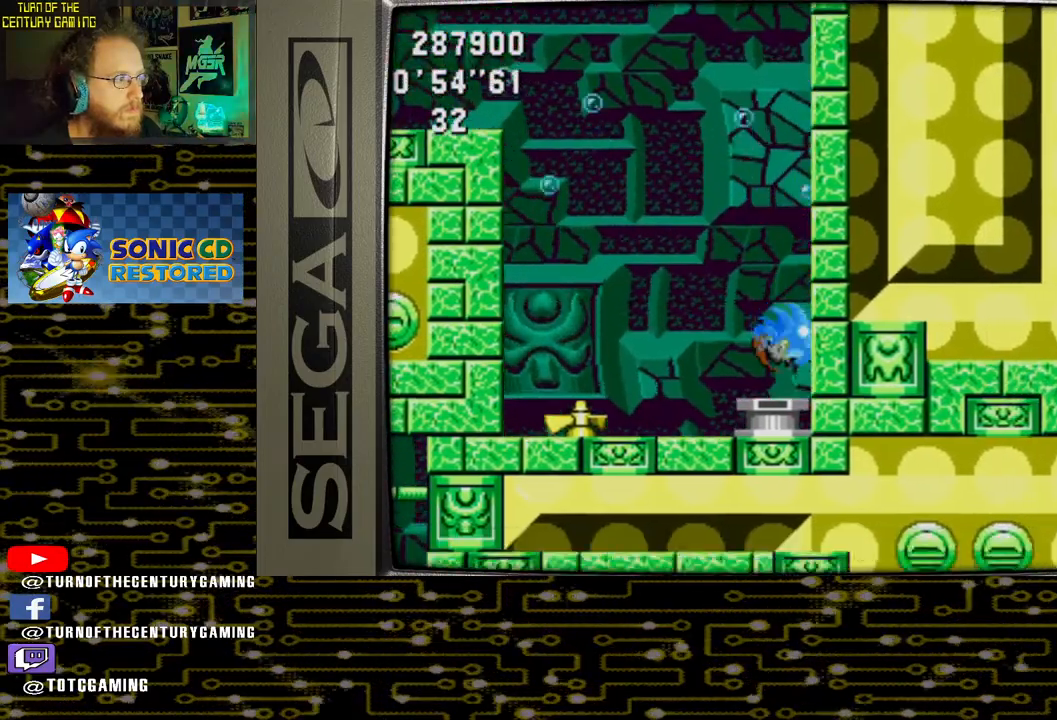
{"buttons": ["DPAD_LEFT"], "left_stick": "center", "right_stick": "center", "events": [[150, "DPAD_LEFT", "down"]]}
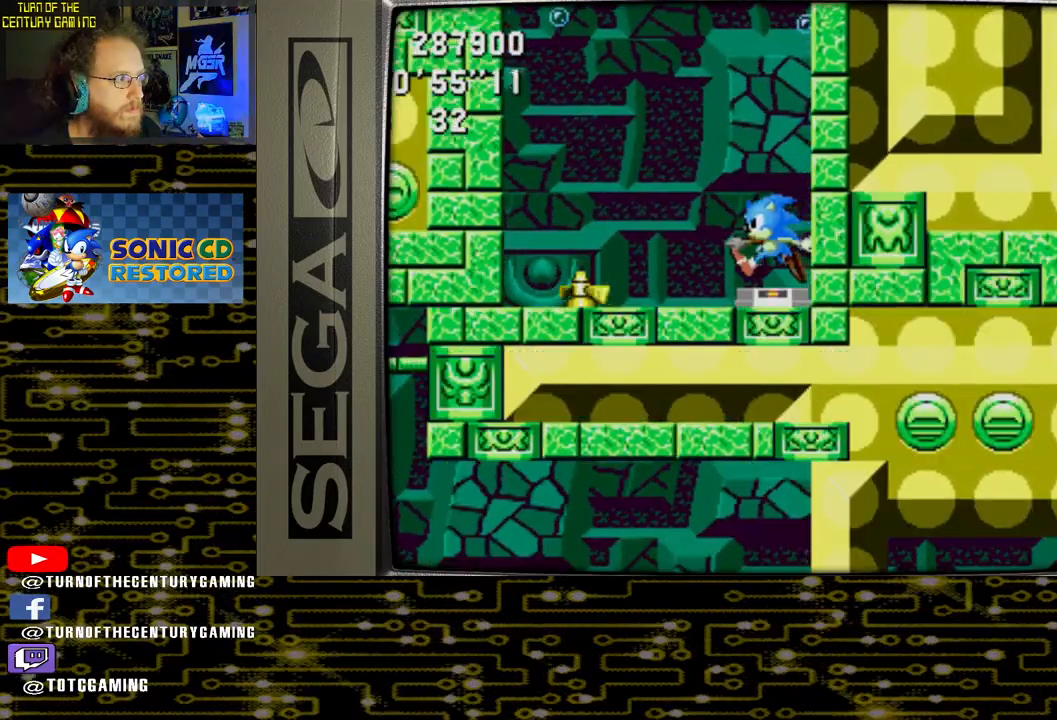
{"buttons": ["CROSS", "DPAD_LEFT"], "left_stick": "center", "right_stick": "center", "events": [[150, "CROSS", "down"]]}
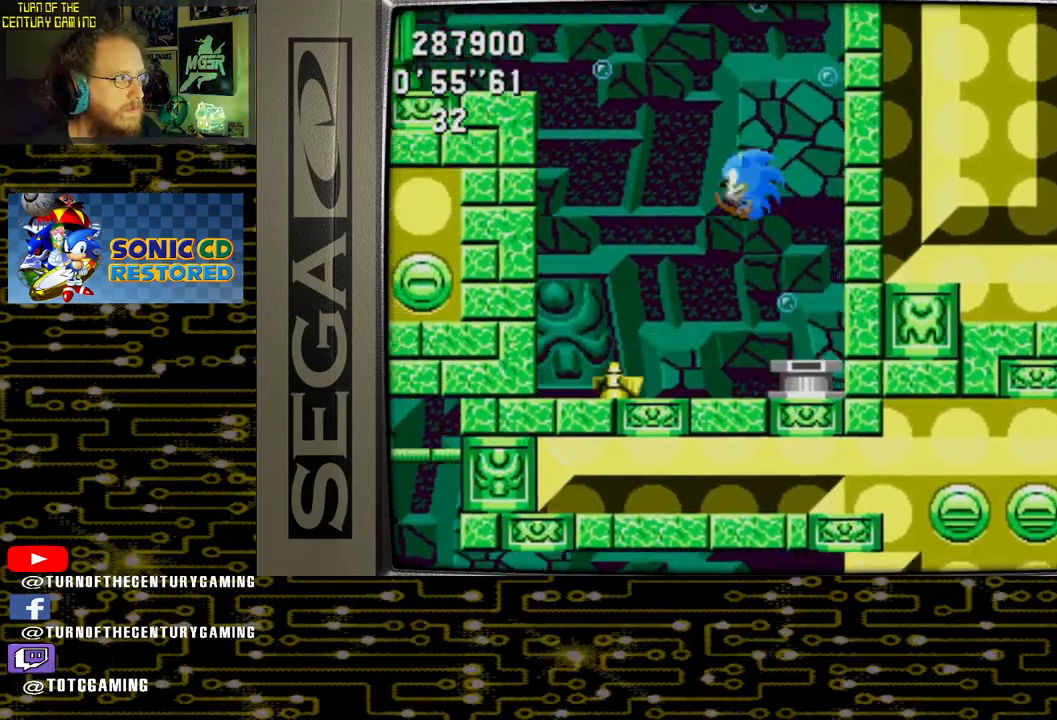
{"buttons": ["CROSS", "DPAD_LEFT"], "left_stick": "center", "right_stick": "center", "events": []}